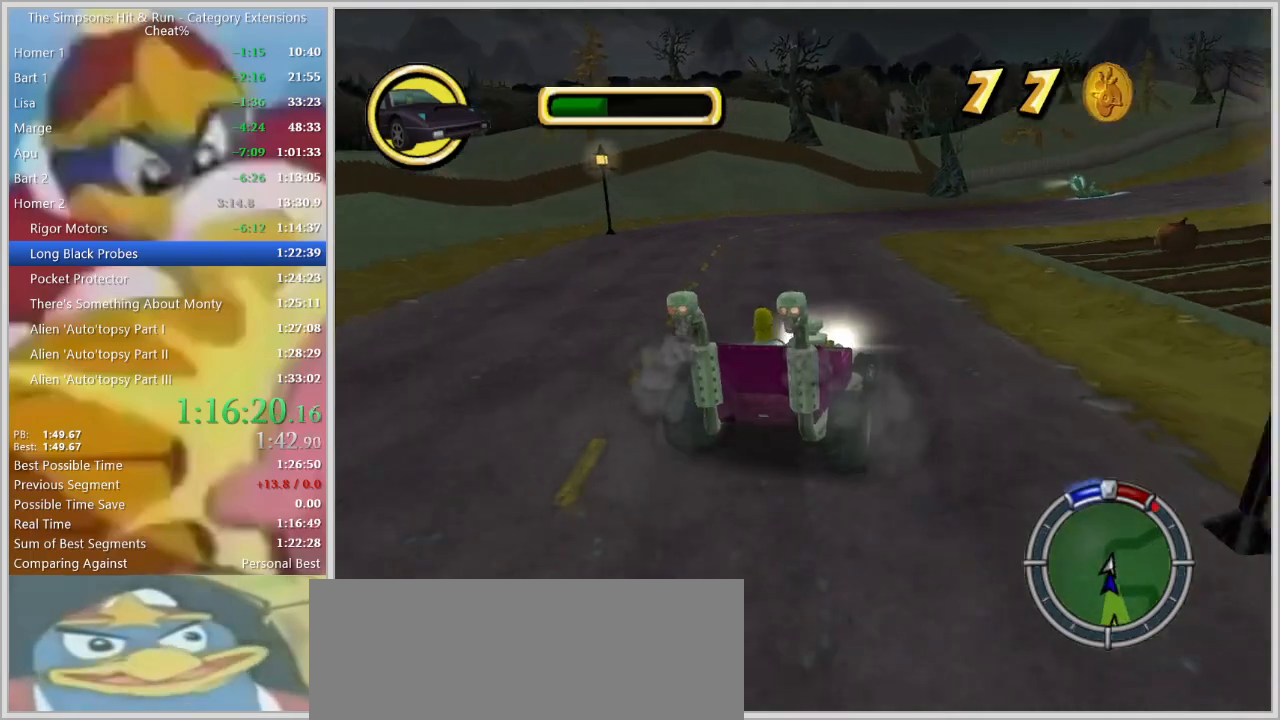
Gameplay with keyboard; each line is a JSON object with the keys held at the frame after it. "events" lists presses ("down") and releases ("up") of "a", "alt", "caps_lock", "ctrl", "d", "down", "escape", "f1", "f10", "f11", "f12", "f2", "f3", "f4", "f5", "f6", "f7", "f8", "f9", "left", "right", "s", "shift", "space", "tab", "up" and "w" between this image and that frame as [ms after this image, input, new state], when the widget could be followed in between. No other keys are recorded. Mouse input is not recorded.
{"keys": [], "events": [[150, "d", "up"], [250, "d", "down"], [484, "d", "up"]]}
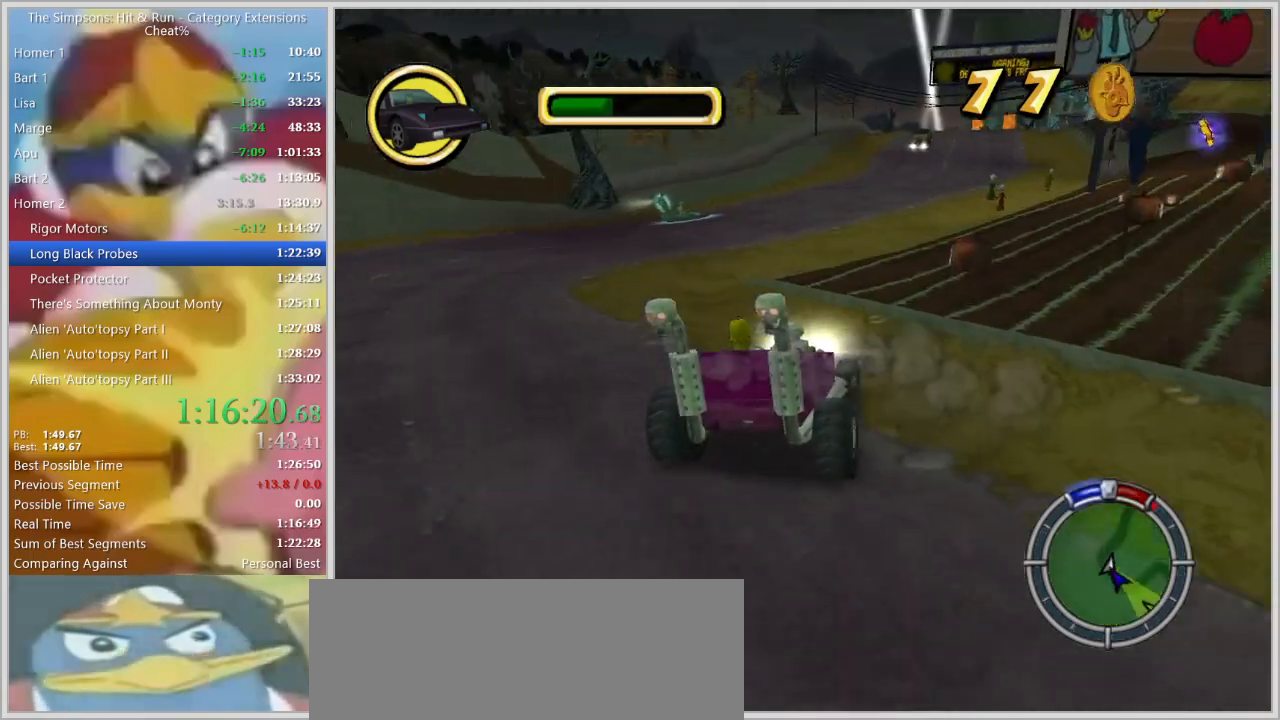
{"keys": [], "events": [[117, "w", "down"], [217, "d", "down"], [400, "d", "up"], [400, "w", "up"]]}
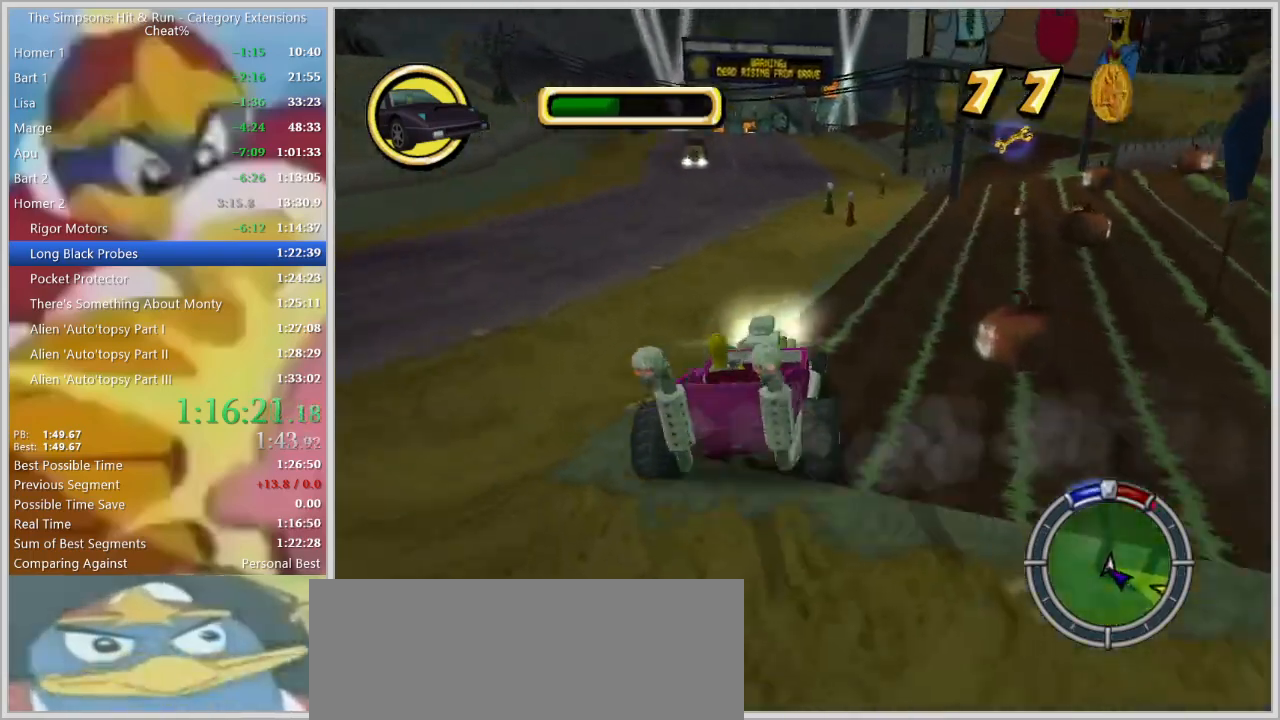
{"keys": [], "events": [[134, "a", "down"], [367, "a", "up"]]}
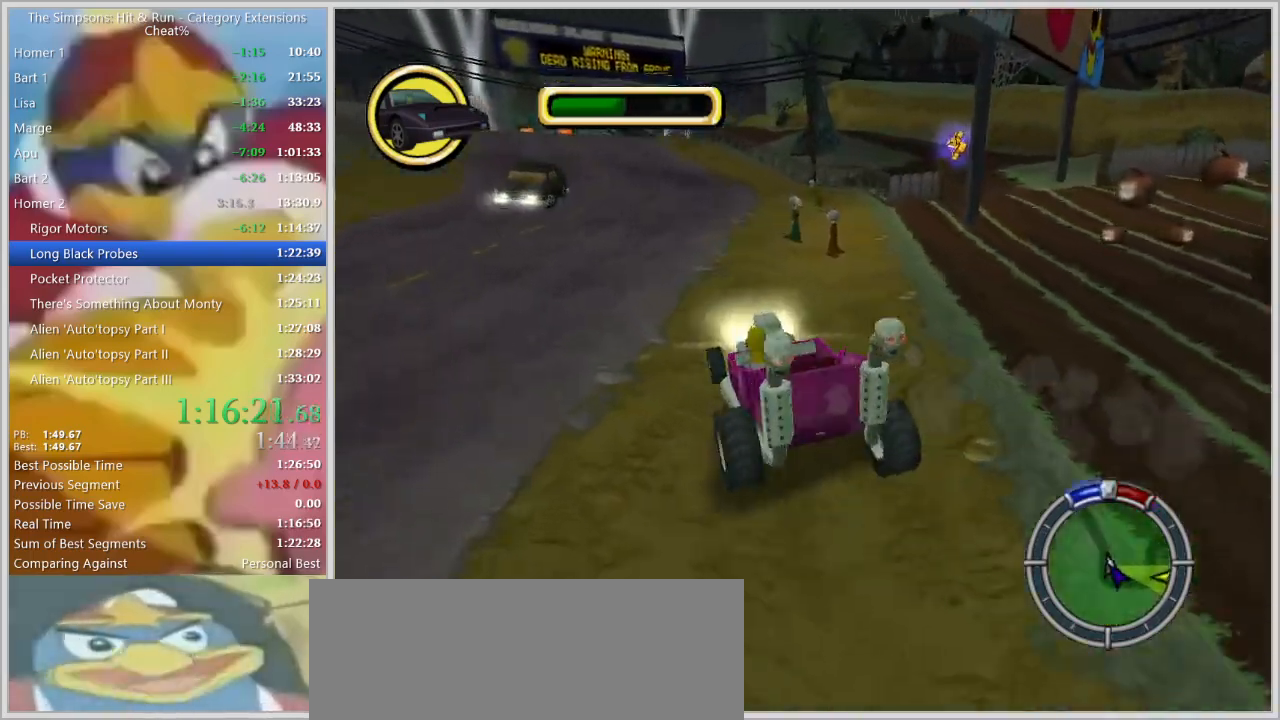
{"keys": ["w"], "events": [[150, "w", "down"], [300, "d", "down"], [434, "d", "up"]]}
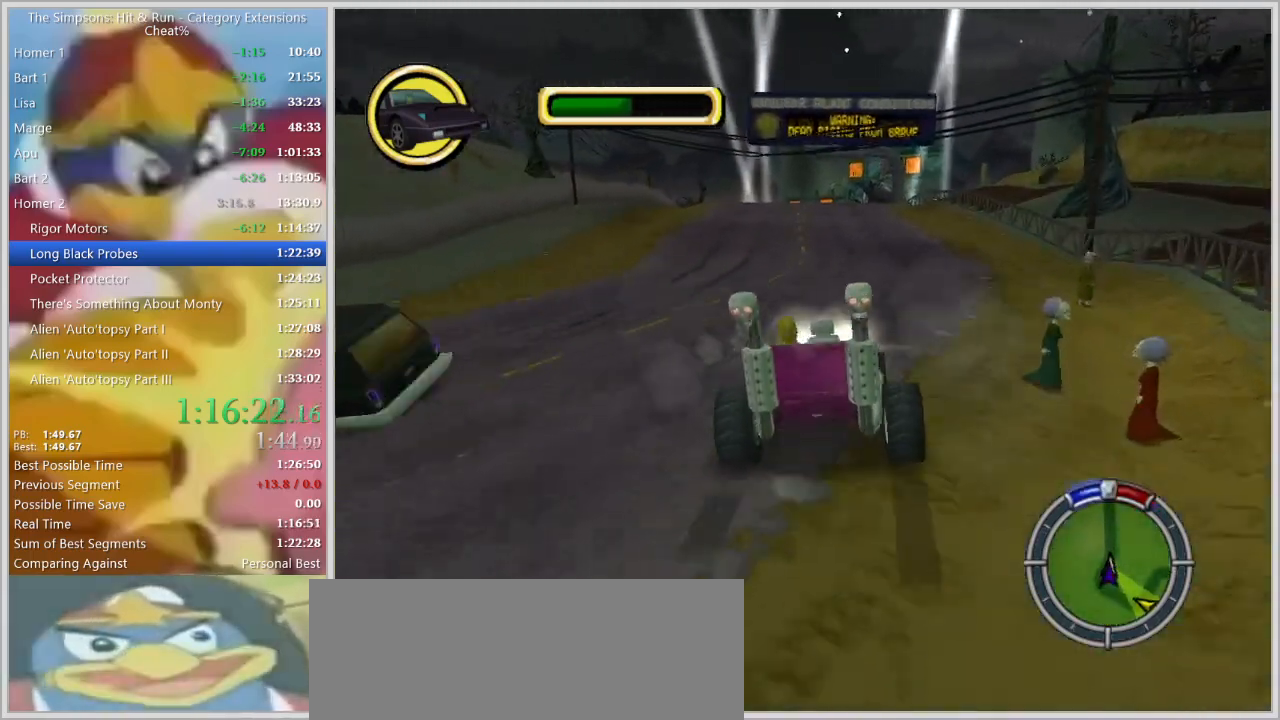
{"keys": ["w"], "events": [[34, "w", "up"], [167, "a", "down"], [317, "a", "up"], [500, "w", "down"]]}
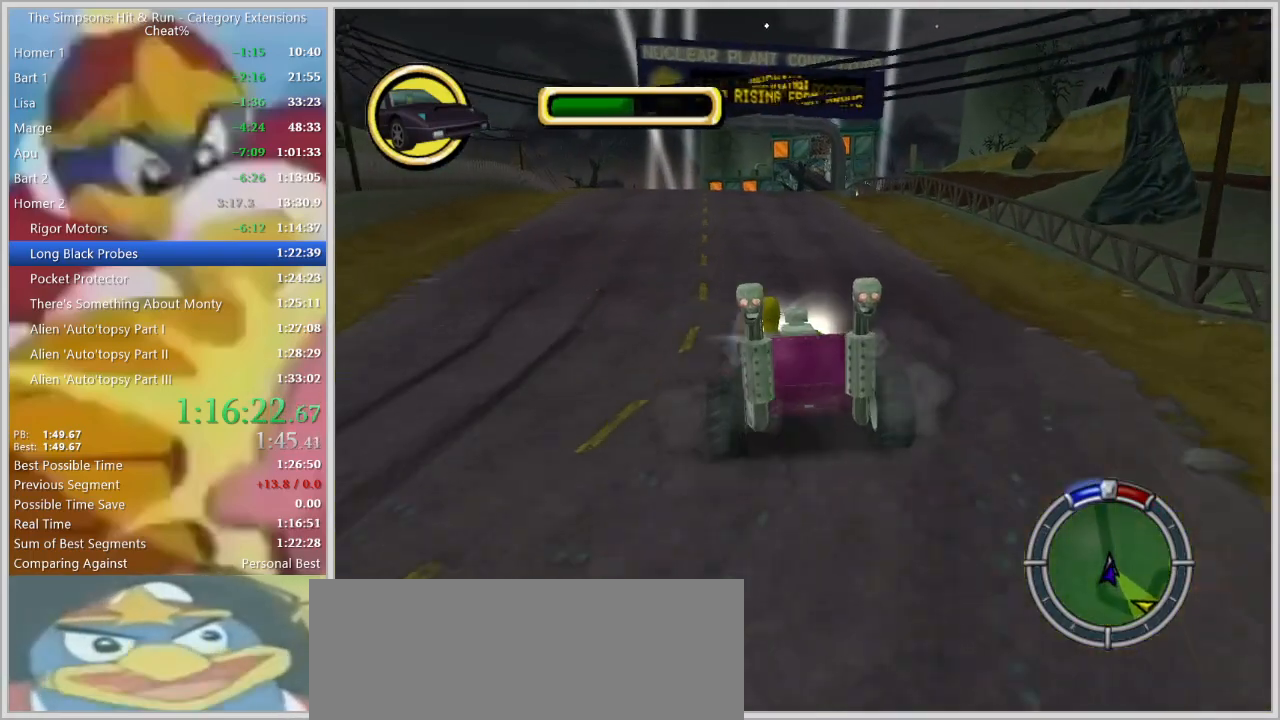
{"keys": [], "events": [[50, "a", "down"], [100, "a", "up"], [134, "w", "up"], [367, "w", "down"], [467, "w", "up"]]}
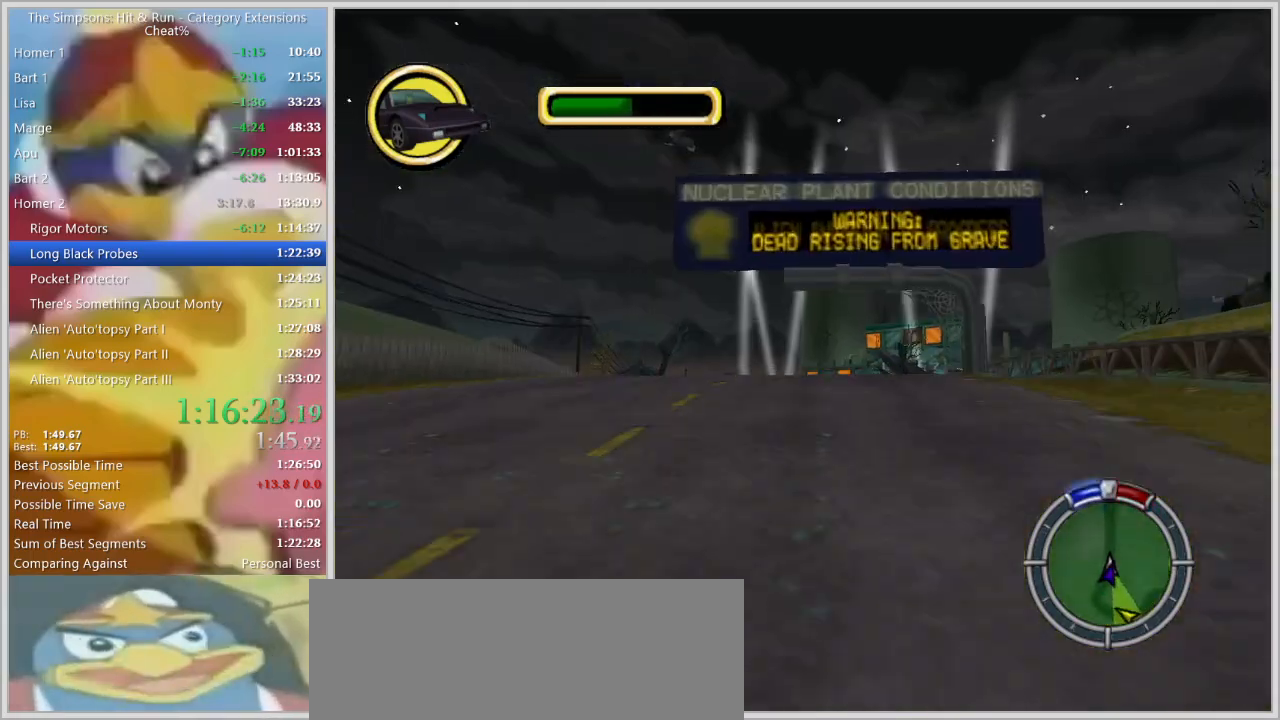
{"keys": ["s"], "events": [[350, "s", "down"]]}
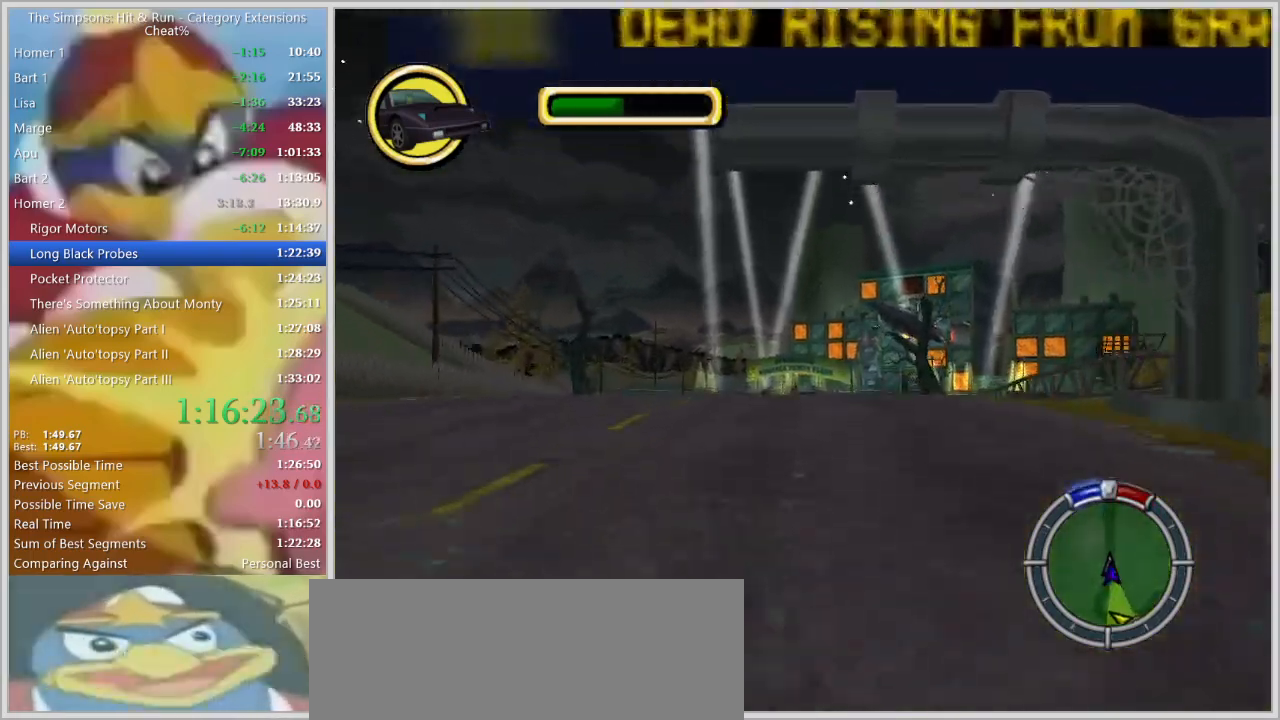
{"keys": ["s"], "events": []}
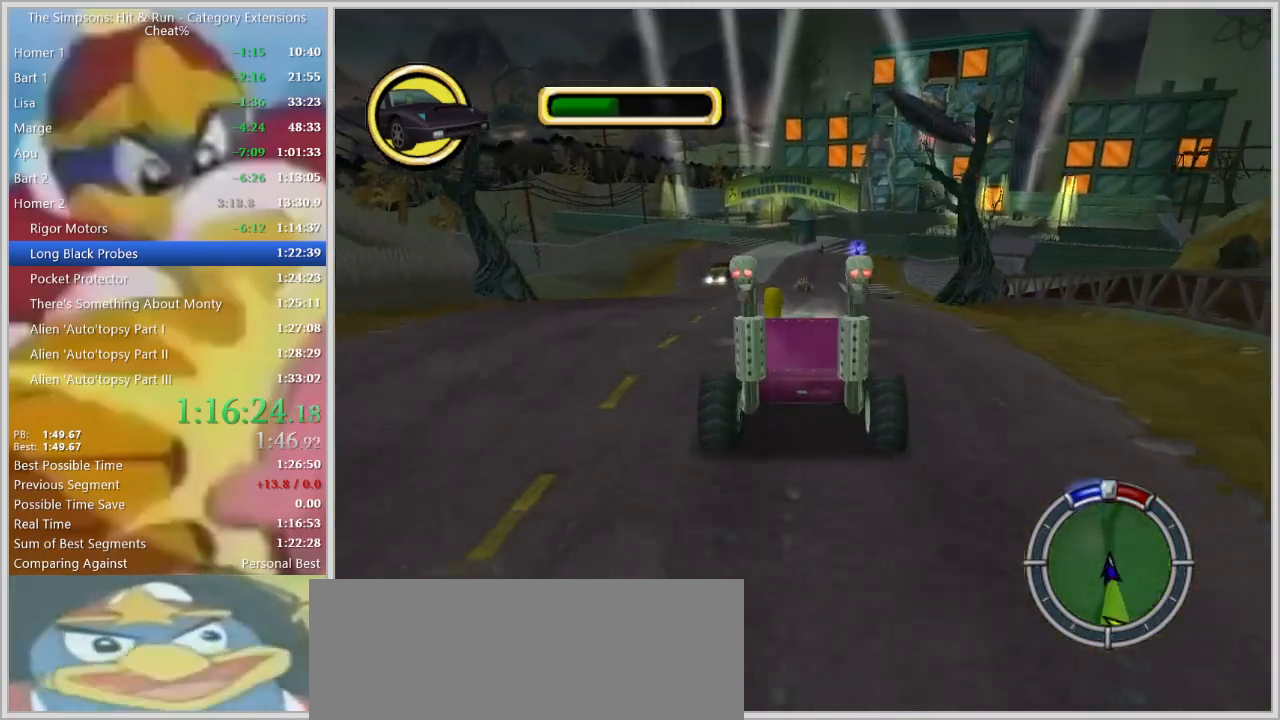
{"keys": ["s"], "events": [[367, "d", "down"], [417, "d", "up"]]}
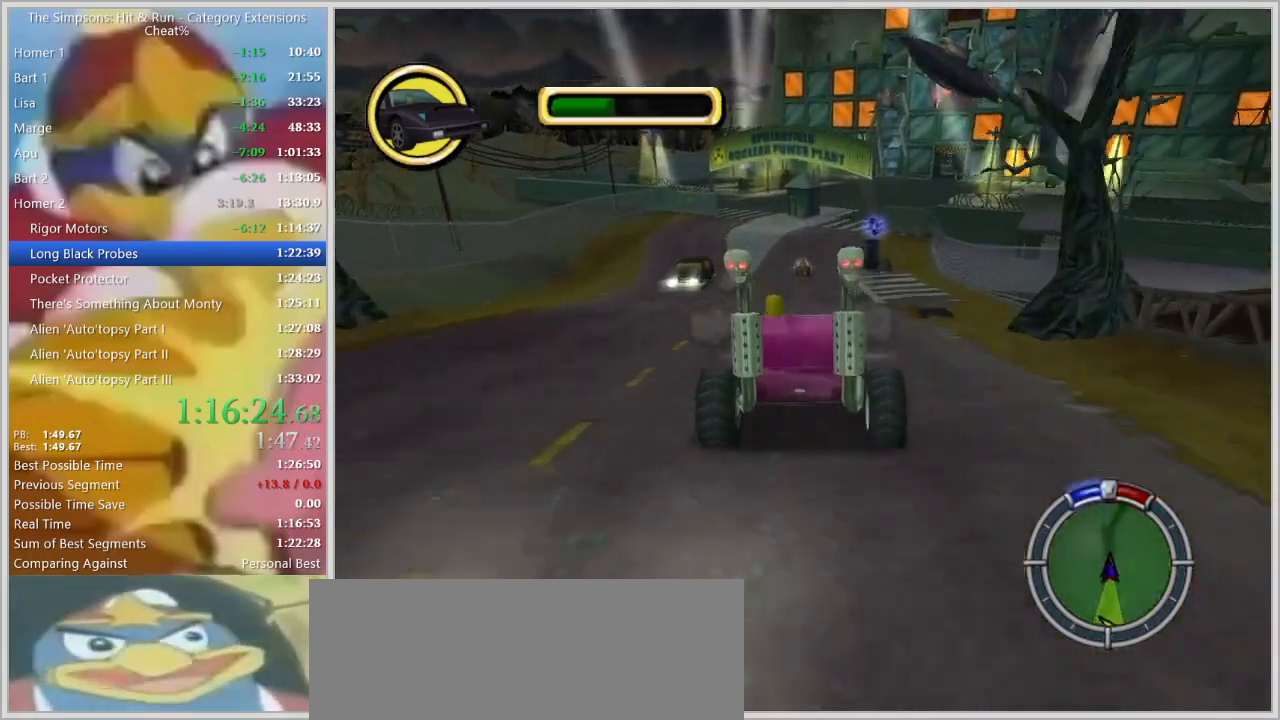
{"keys": []}
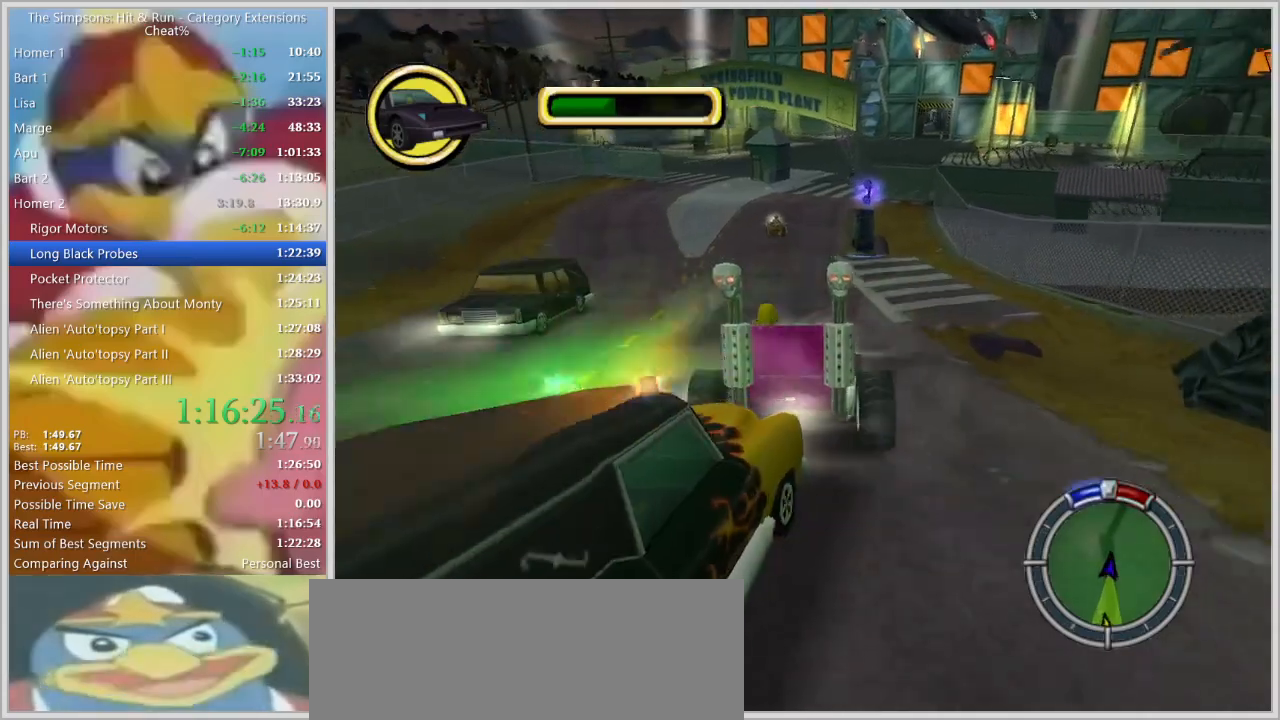
{"keys": ["a", "s"], "events": [[317, "a", "down"], [500, "s", "down"]]}
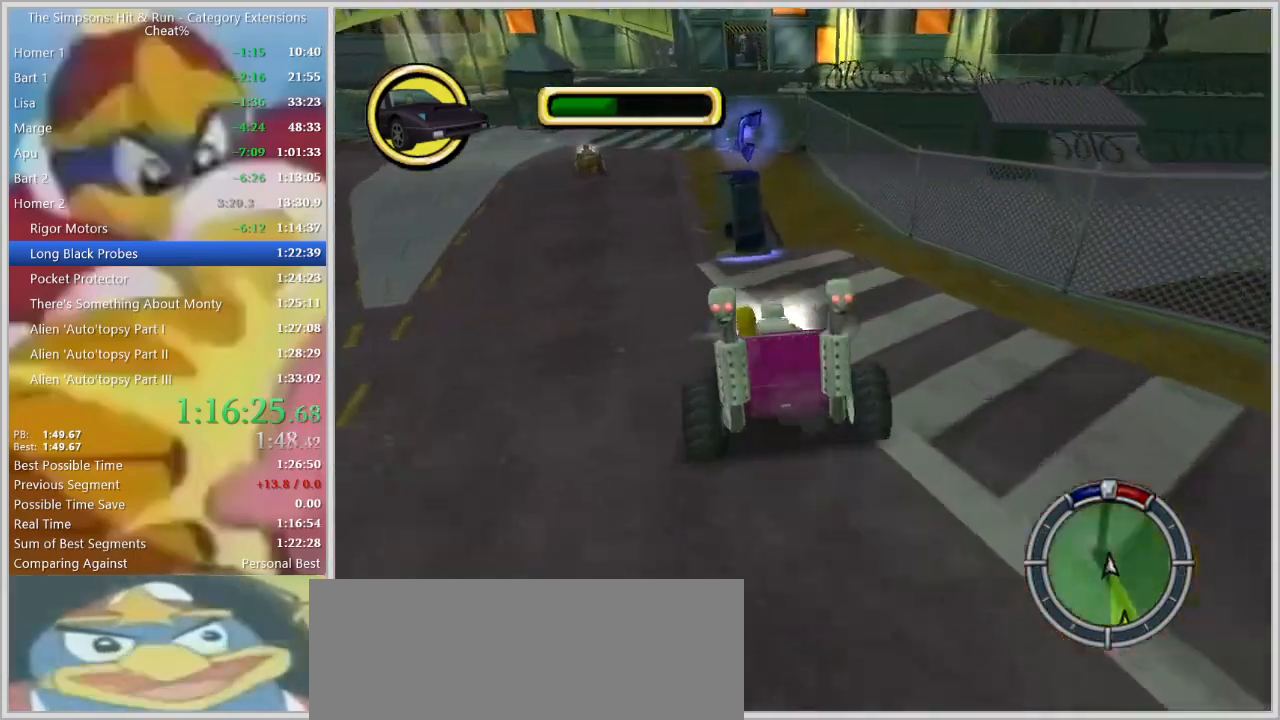
{"keys": ["d"], "events": [[184, "a", "up"], [184, "s", "up"], [417, "d", "down"]]}
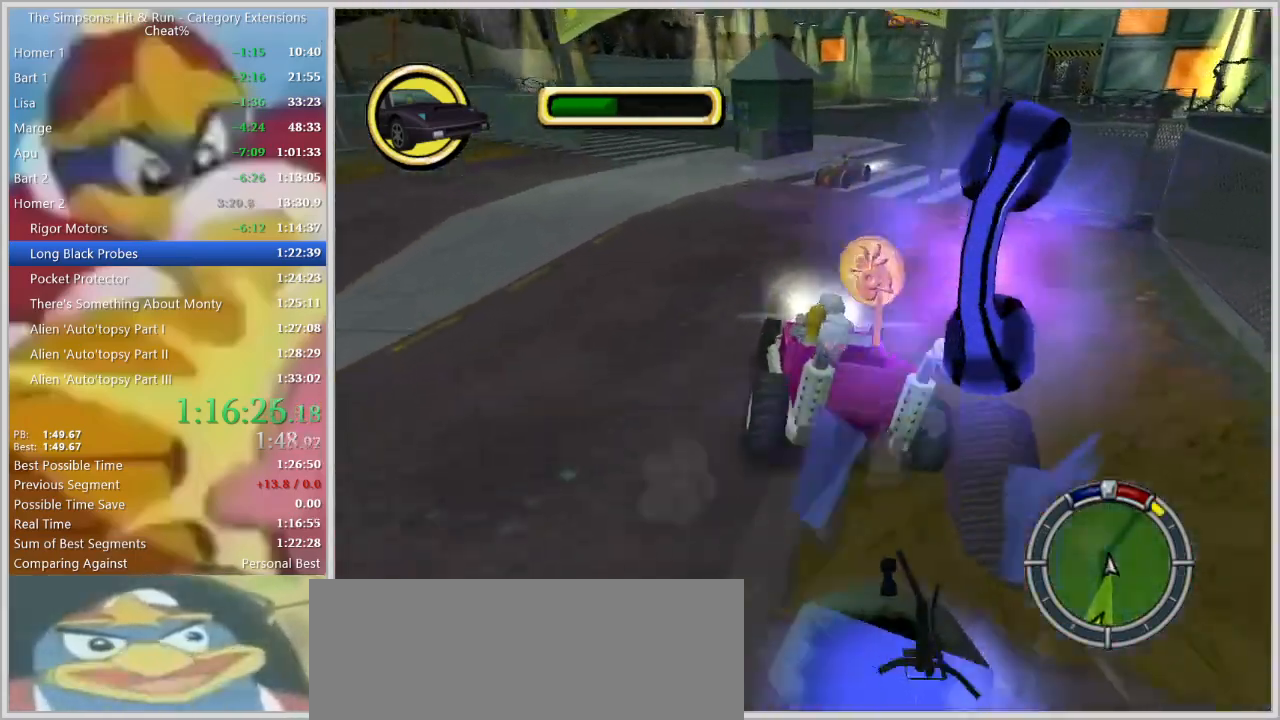
{"keys": ["d"], "events": [[117, "d", "up"], [384, "d", "down"]]}
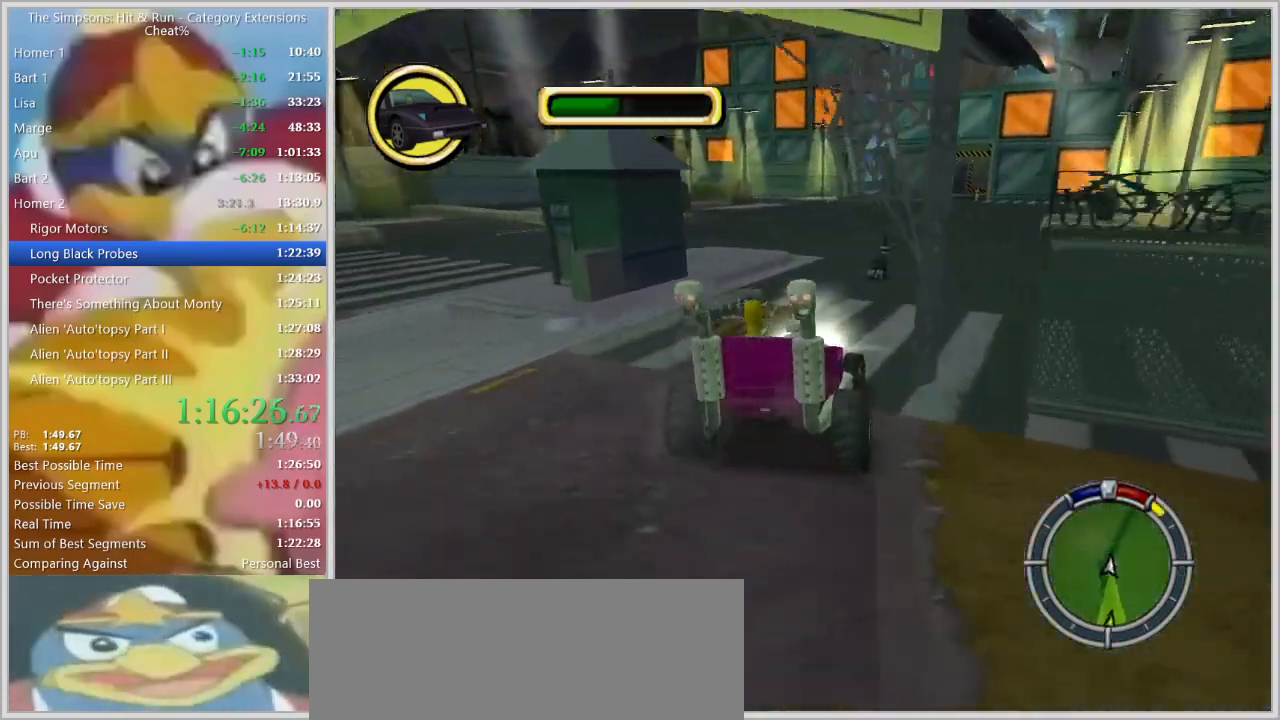
{"keys": ["d", "w"], "events": [[117, "w", "down"], [217, "d", "up"], [317, "d", "down"]]}
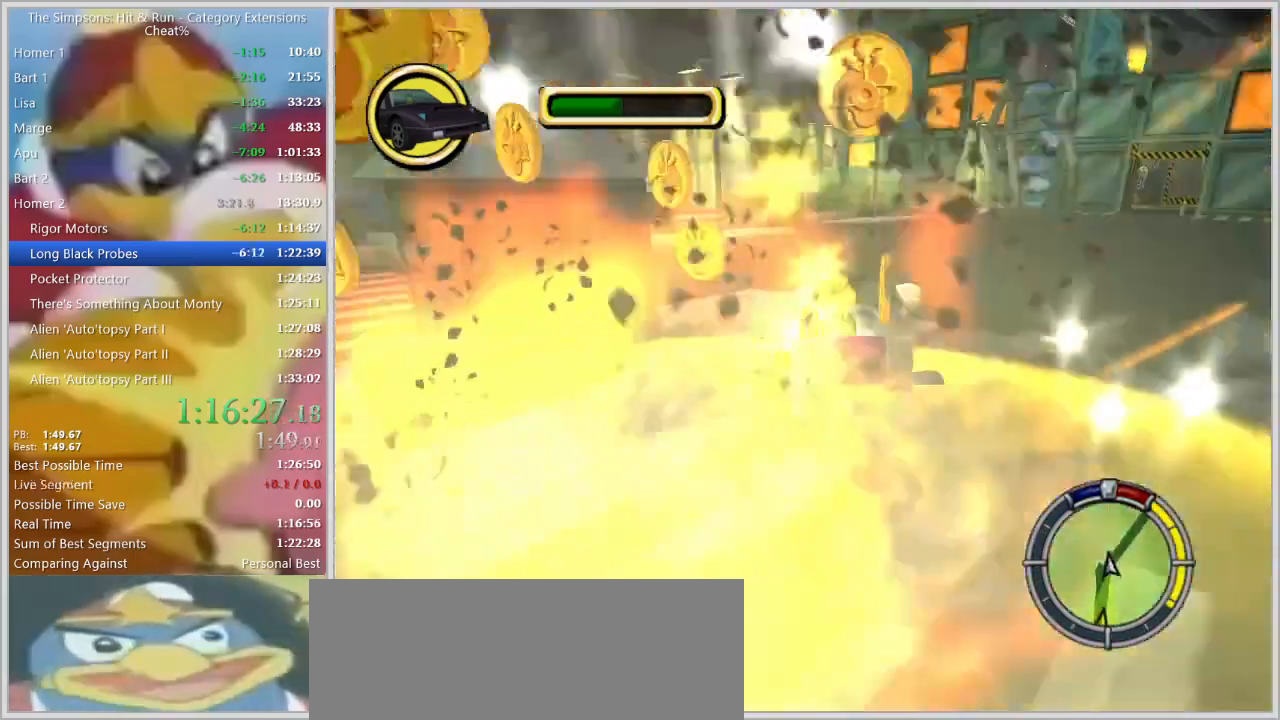
{"keys": ["d", "w"]}
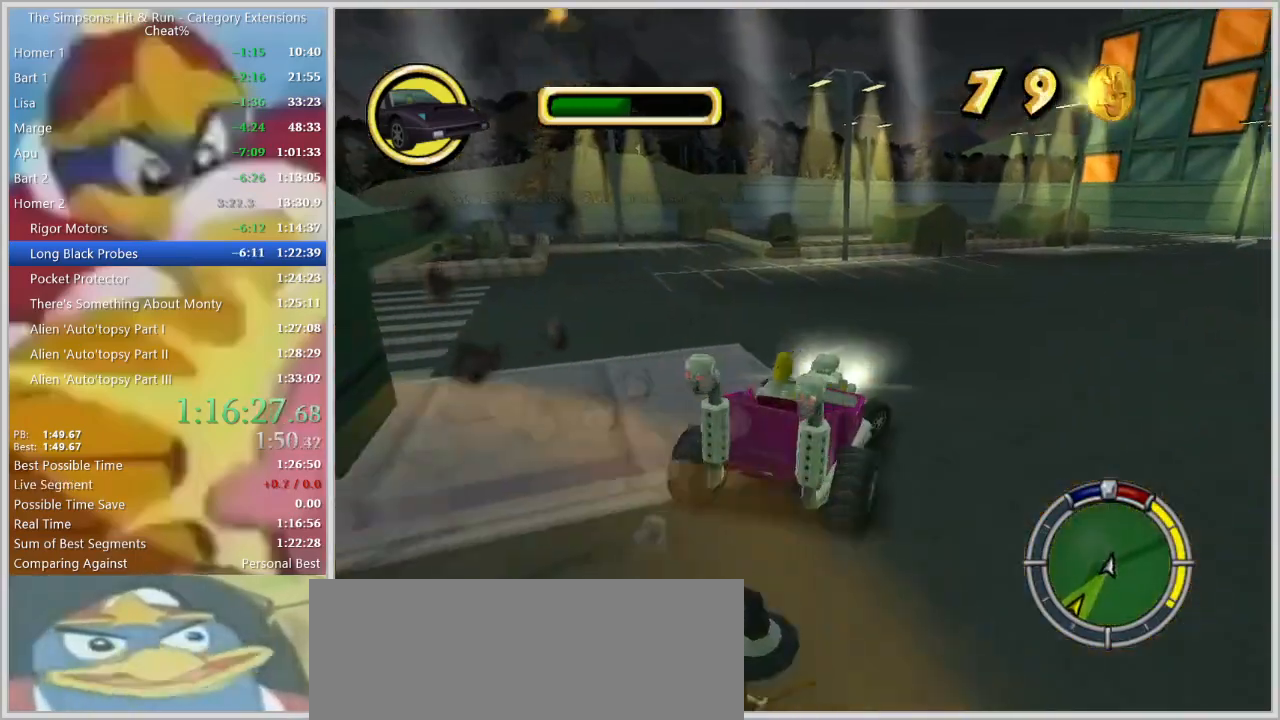
{"keys": ["w"], "events": [[350, "d", "up"]]}
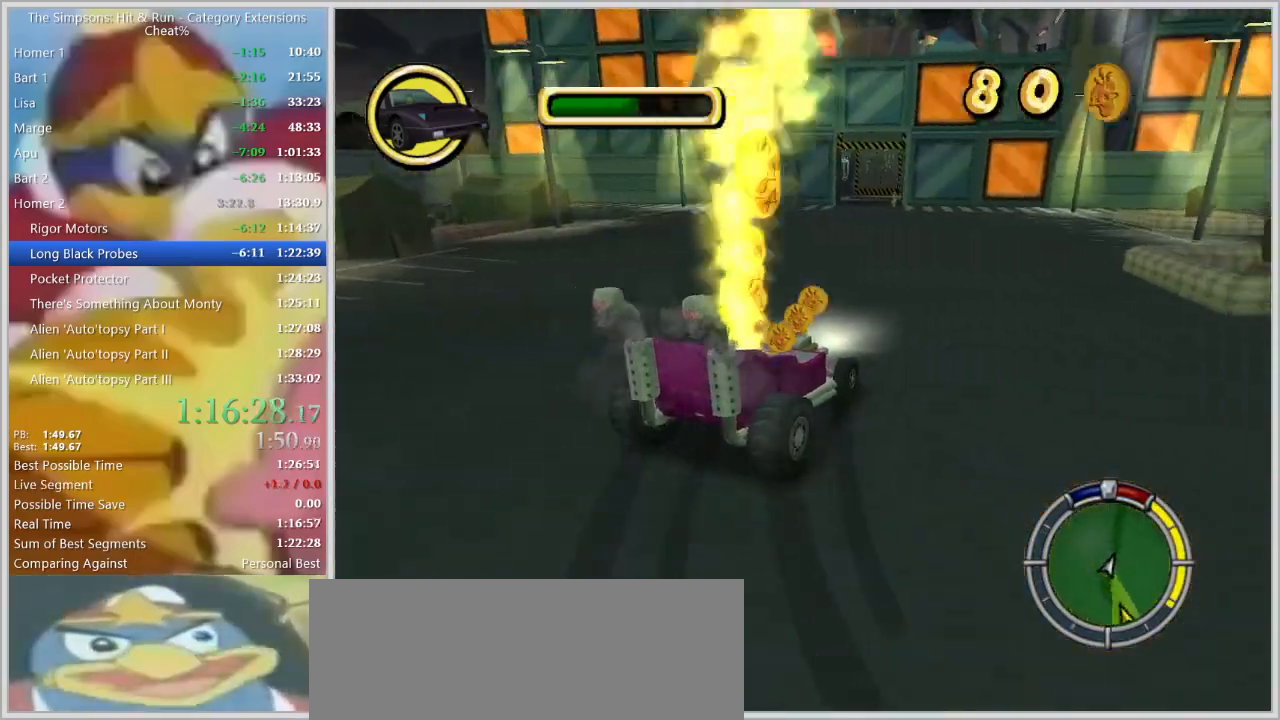
{"keys": ["a"], "events": [[117, "a", "down"], [317, "w", "up"]]}
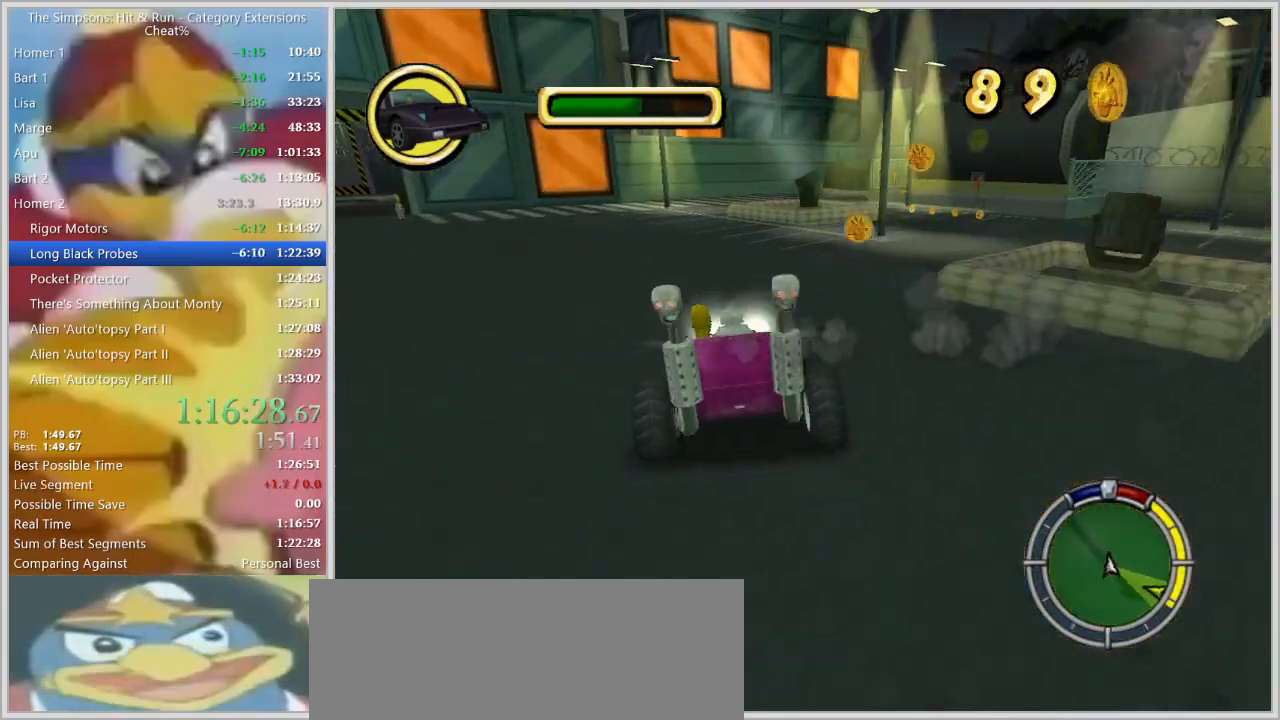
{"keys": [], "events": [[184, "a", "up"], [284, "d", "down"], [467, "d", "up"]]}
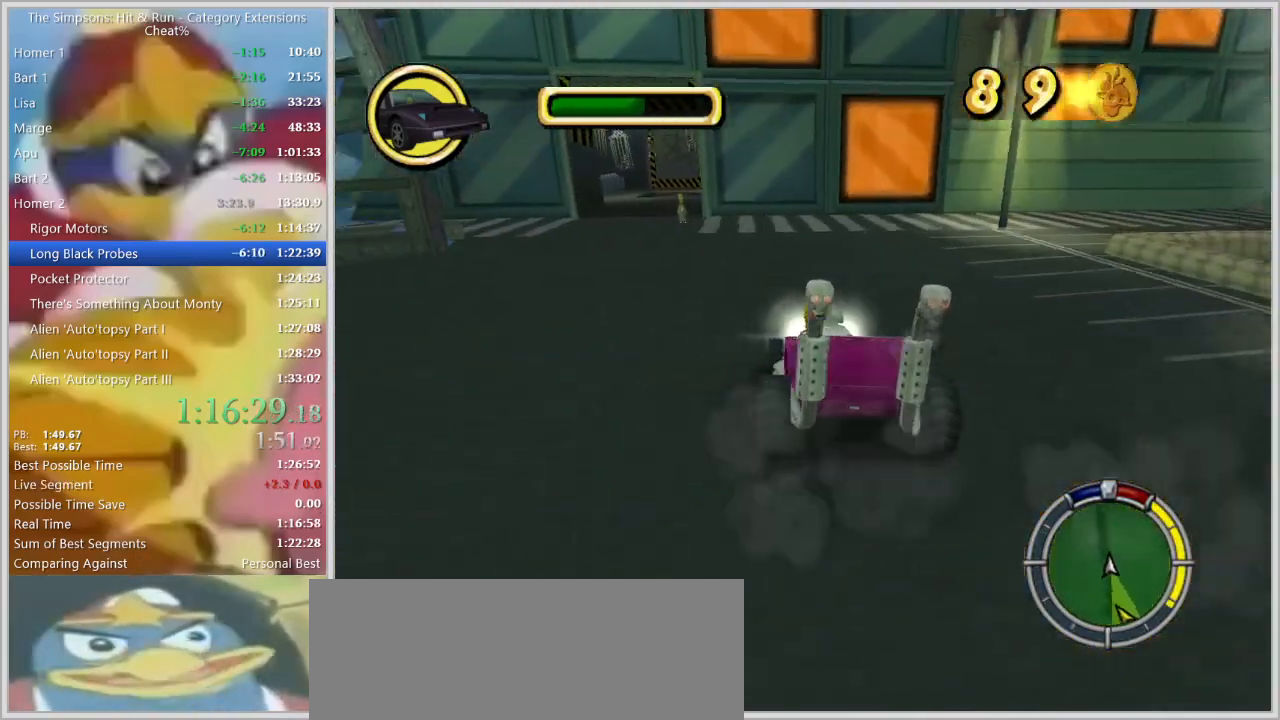
{"keys": ["a"], "events": [[150, "a", "down"], [384, "s", "down"], [484, "s", "up"]]}
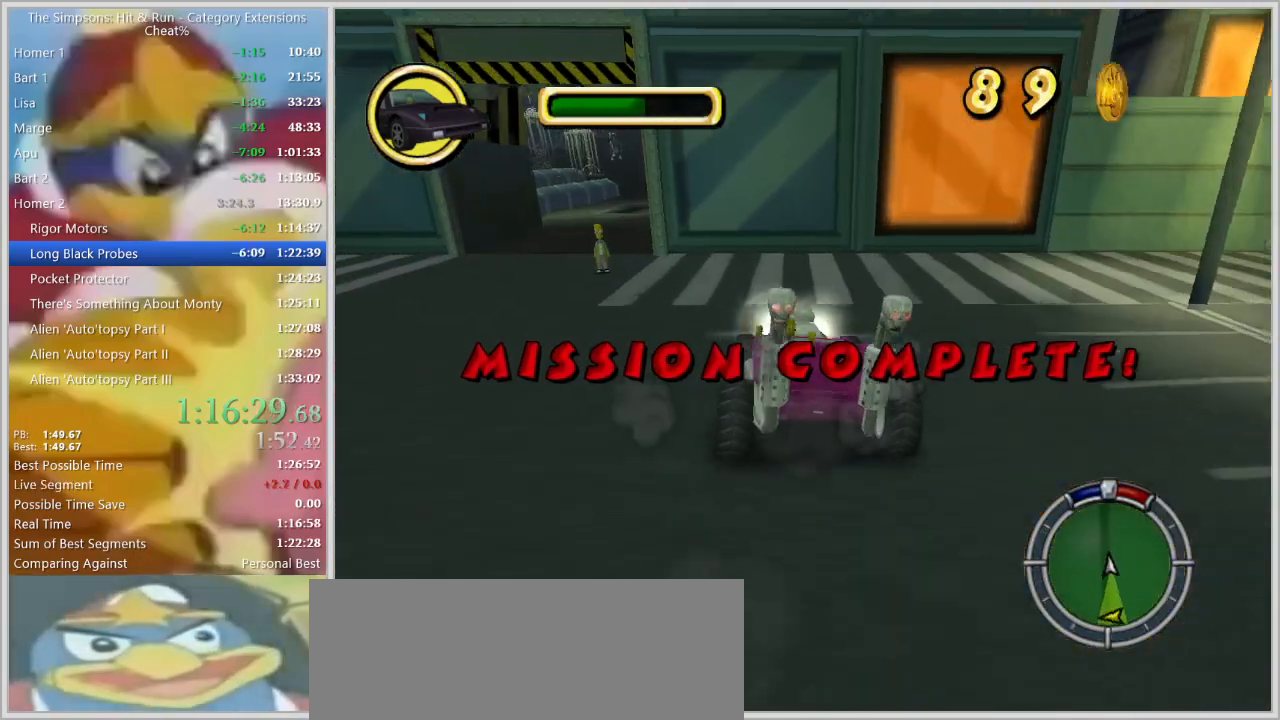
{"keys": [], "events": [[34, "space", "down"], [84, "a", "up"], [117, "s", "down"], [350, "s", "up"], [350, "space", "up"]]}
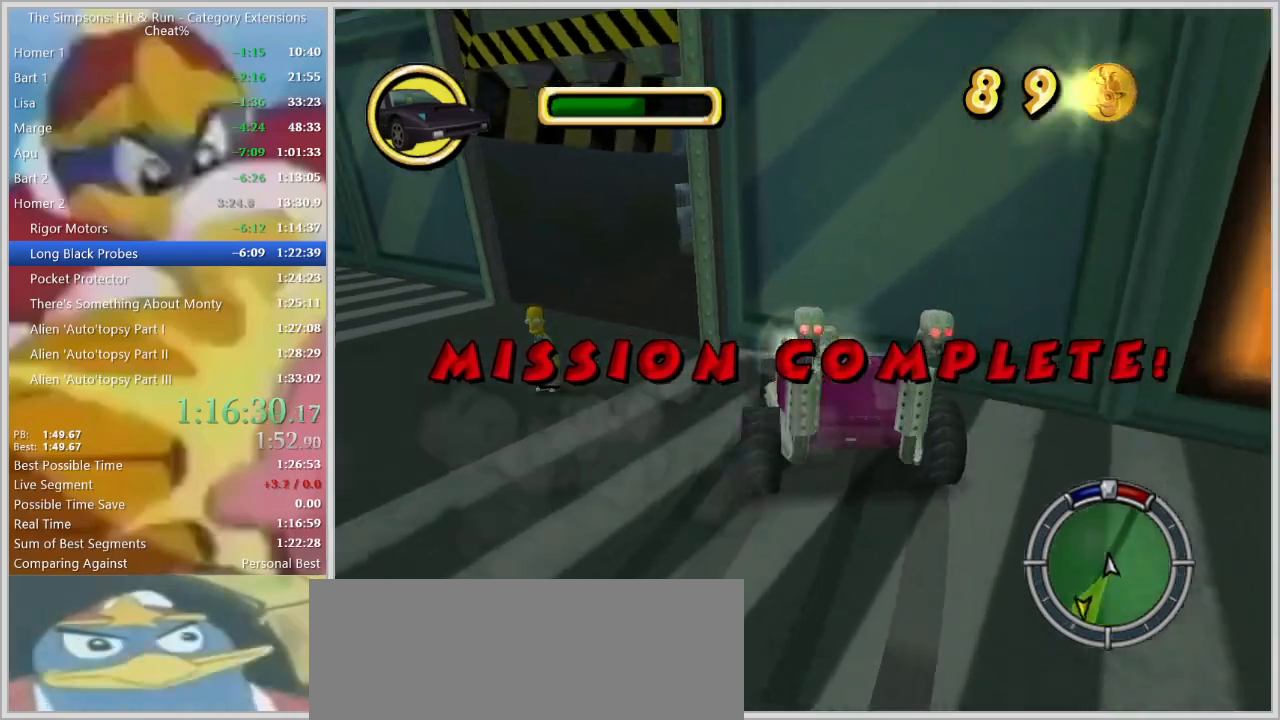
{"keys": ["a"], "events": [[467, "a", "down"]]}
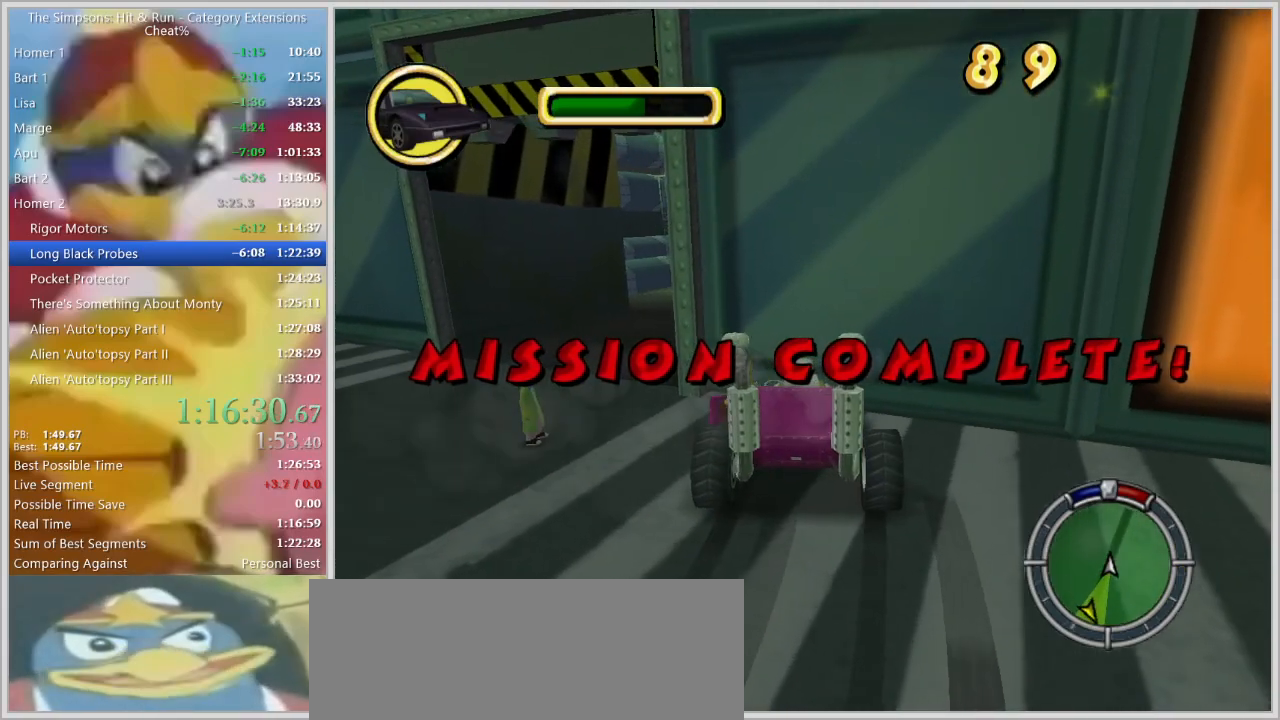
{"keys": ["a", "shift", "w"], "events": [[200, "shift", "down"], [350, "w", "down"]]}
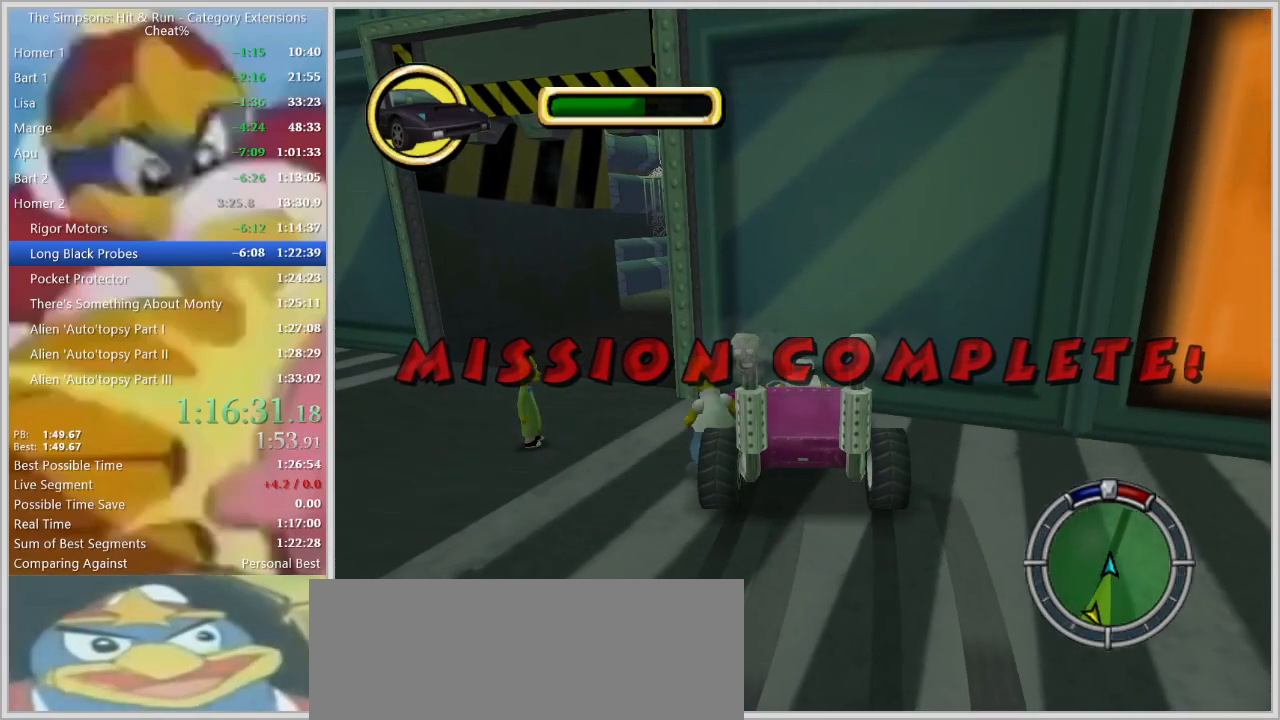
{"keys": [], "events": [[367, "a", "up"], [367, "shift", "up"], [400, "w", "up"]]}
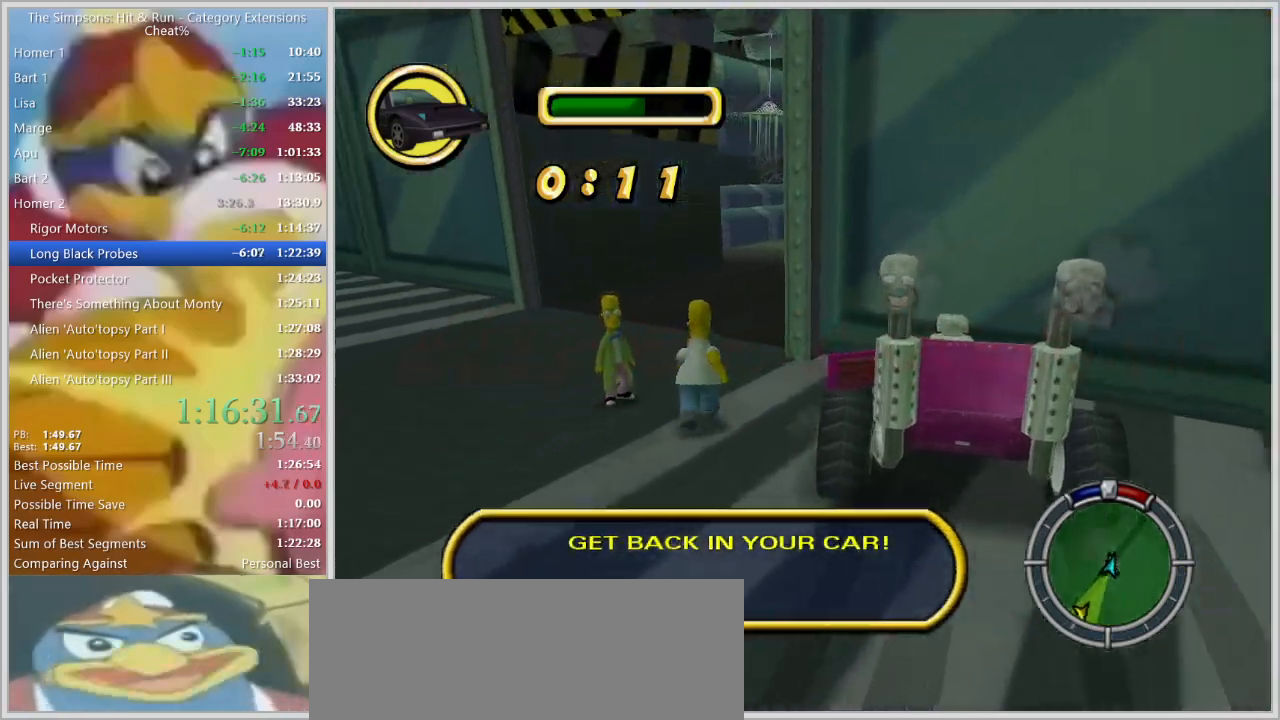
{"keys": [], "events": [[134, "a", "down"], [234, "a", "up"]]}
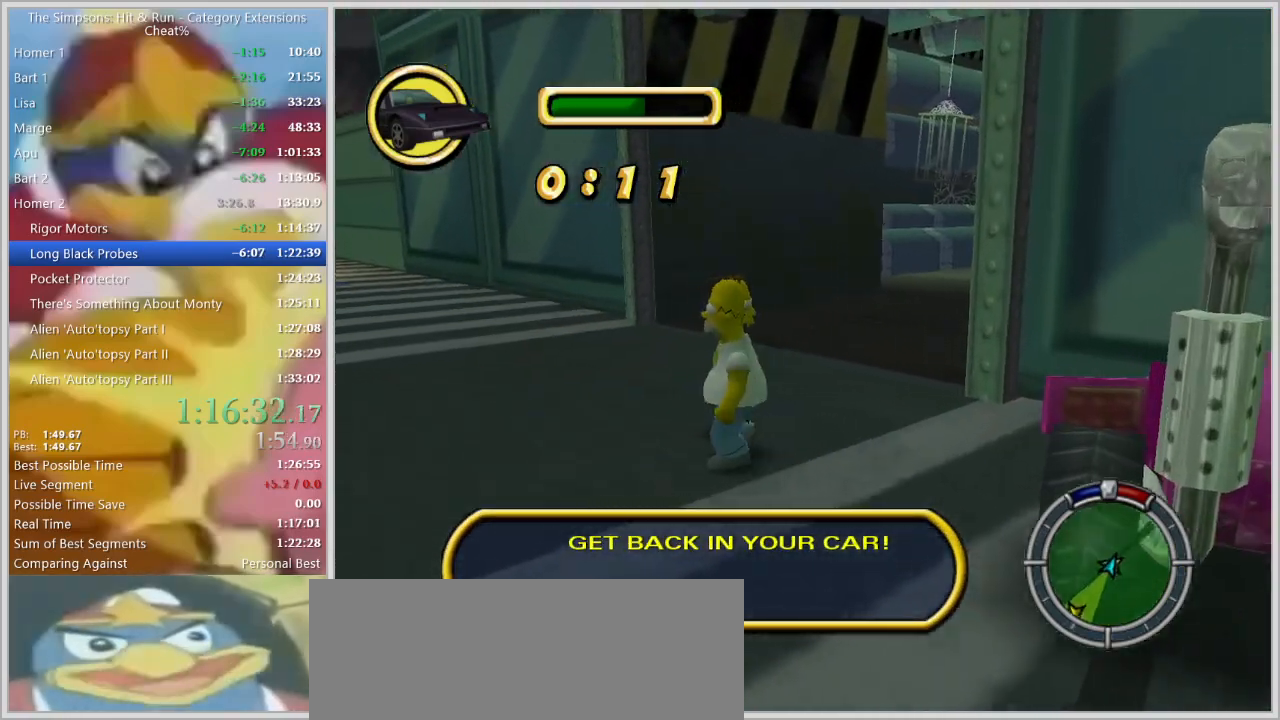
{"keys": [], "events": []}
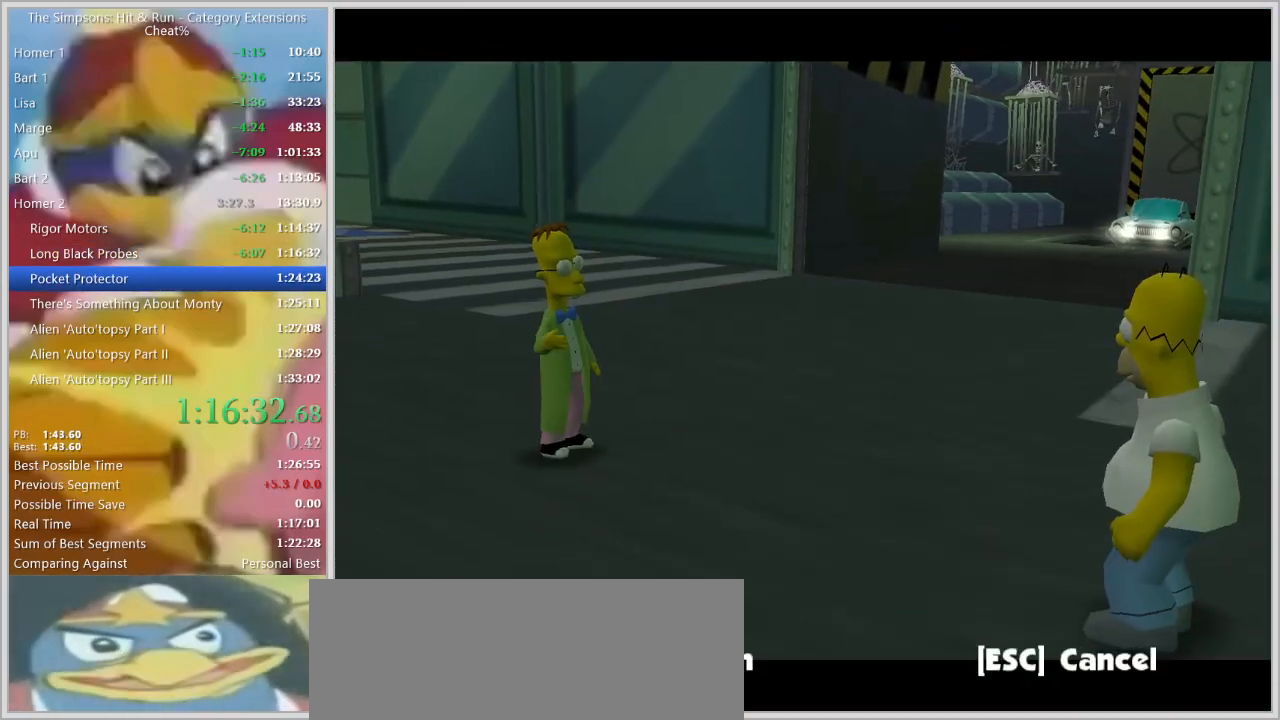
{"keys": ["ctrl", "s", "shift", "space"], "events": [[84, "s", "down"], [217, "ctrl", "down"], [217, "shift", "down"], [500, "space", "down"]]}
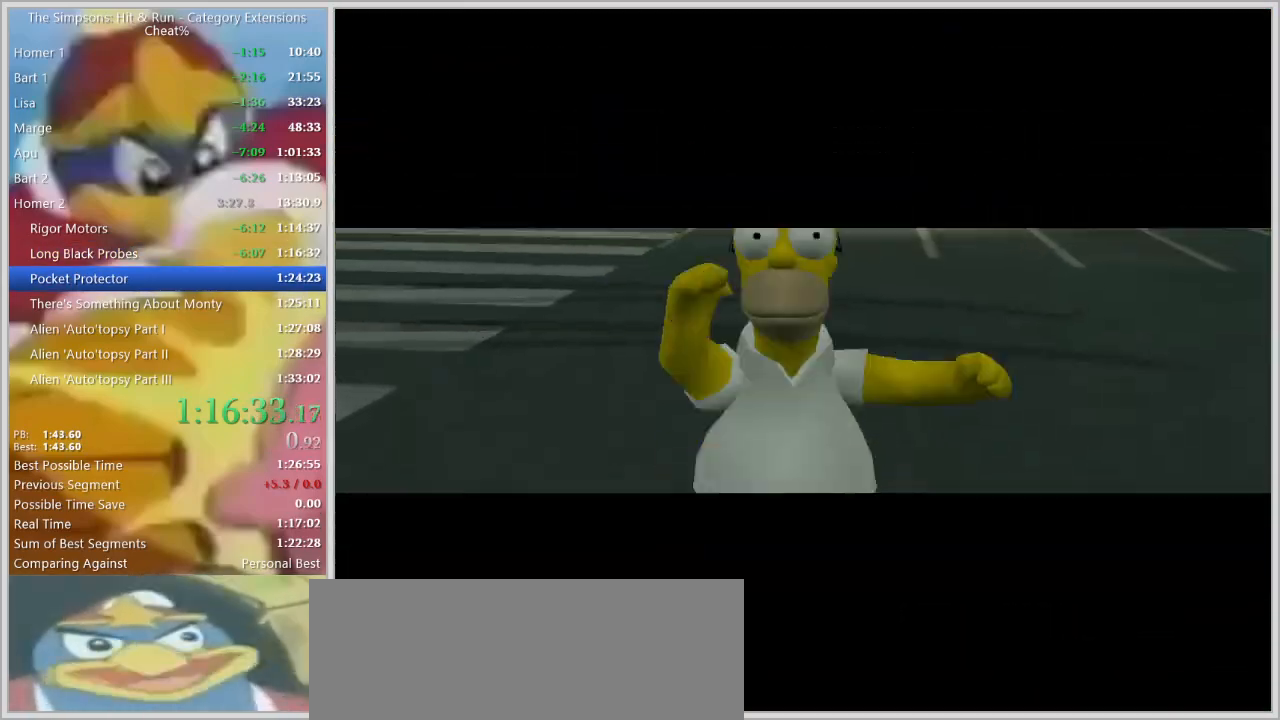
{"keys": [], "events": [[134, "ctrl", "up"], [134, "s", "up"], [134, "shift", "up"], [134, "space", "up"]]}